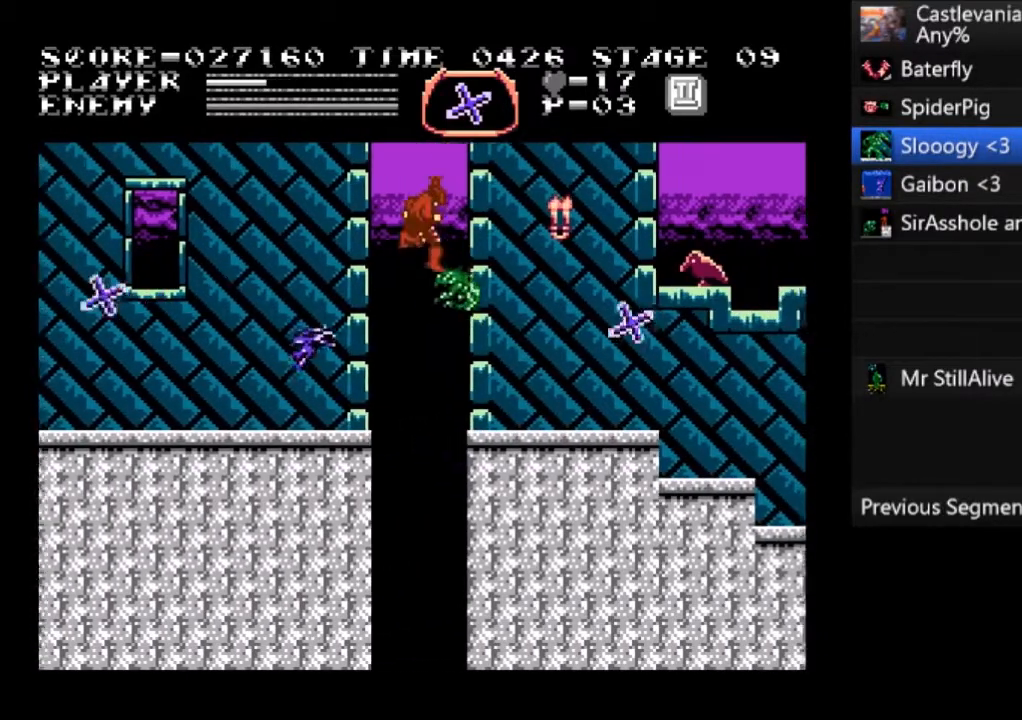
Gameplay with a controller (PlayStation layout); each line is a JSON object with the inputs held at the frame after it. "events" lists button and stick changes between this image and that frame as [ms after this image, input, new state], when the widget could be followed in between. Not read: right_stick.
{"buttons": ["DPAD_UP", "DPAD_RIGHT"], "left_stick": "center", "events": [[134, "DPAD_RIGHT", "up"], [267, "DPAD_UP", "down"], [301, "SQUARE", "down"], [334, "DPAD_RIGHT", "down"], [401, "SQUARE", "up"]]}
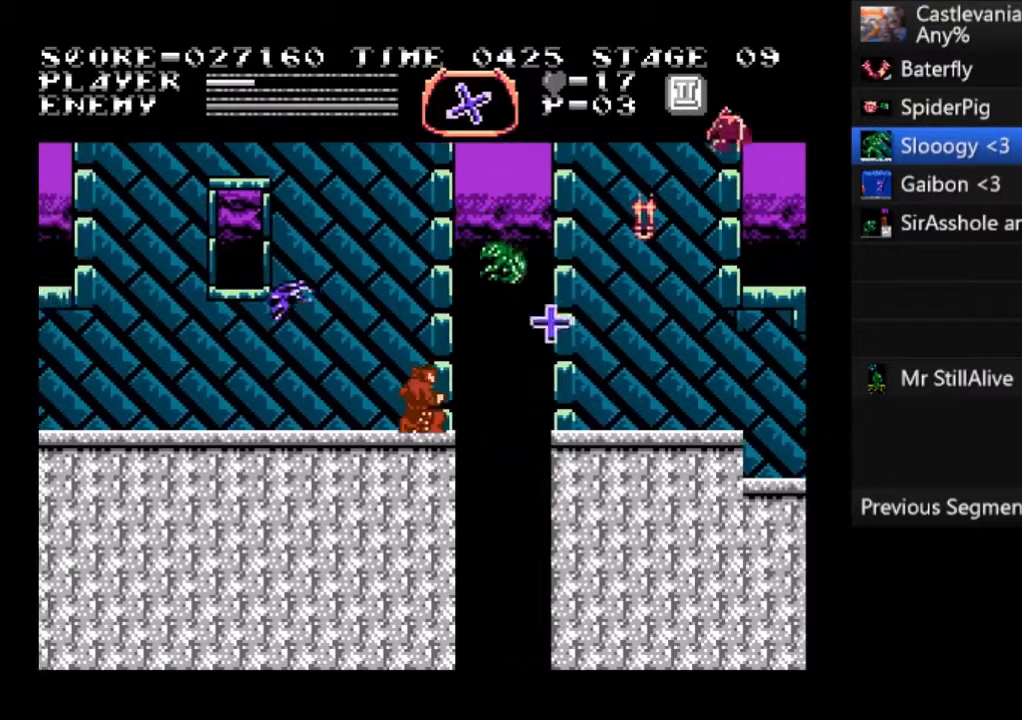
{"buttons": ["DPAD_UP"], "left_stick": "center", "events": [[100, "DPAD_RIGHT", "up"]]}
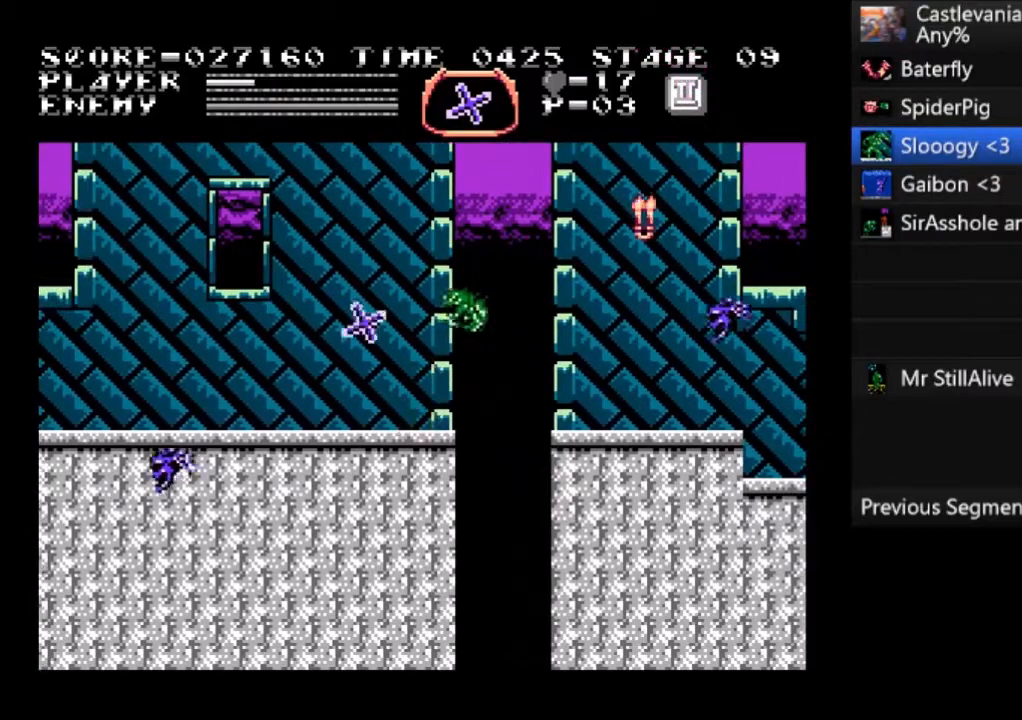
{"buttons": ["CROSS", "SQUARE", "DPAD_UP", "DPAD_RIGHT"], "left_stick": "center", "events": [[67, "DPAD_UP", "up"], [201, "DPAD_RIGHT", "down"], [301, "CROSS", "down"], [368, "SQUARE", "down"], [434, "DPAD_UP", "down"]]}
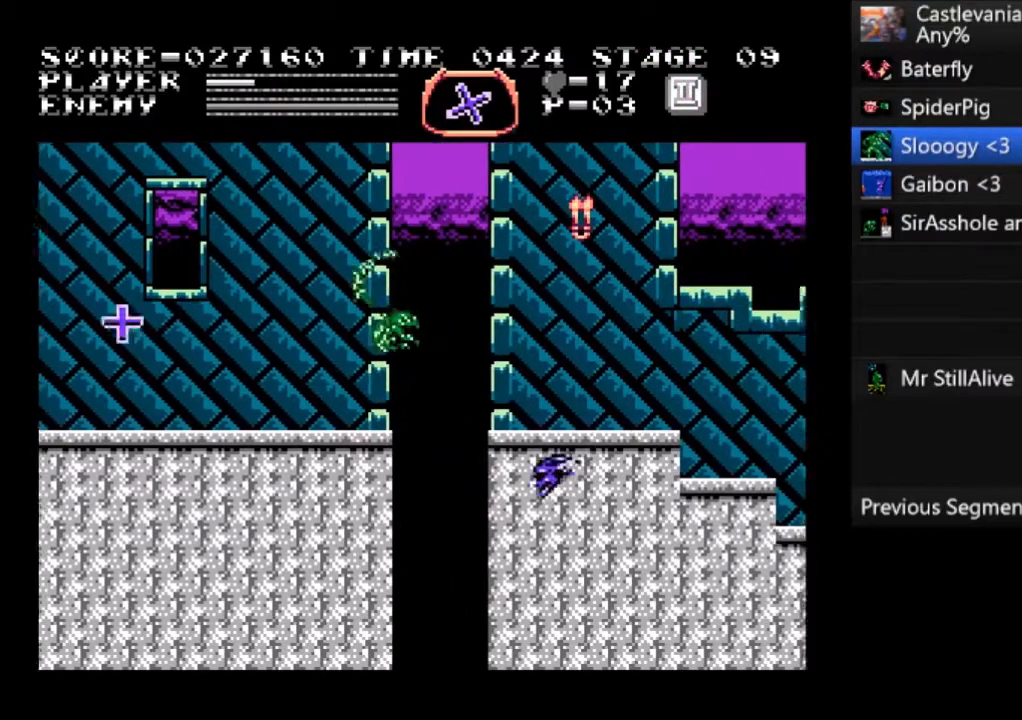
{"buttons": ["DPAD_RIGHT"], "left_stick": "center", "events": [[67, "CROSS", "up"], [100, "SQUARE", "up"], [167, "DPAD_UP", "up"]]}
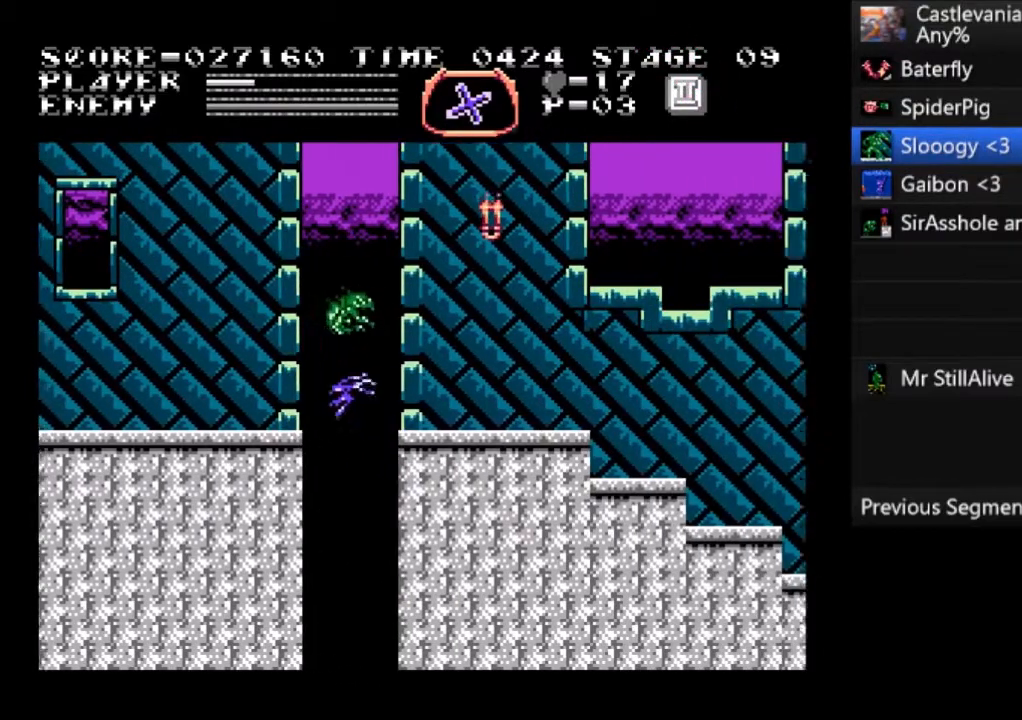
{"buttons": ["DPAD_RIGHT"], "left_stick": "center", "events": []}
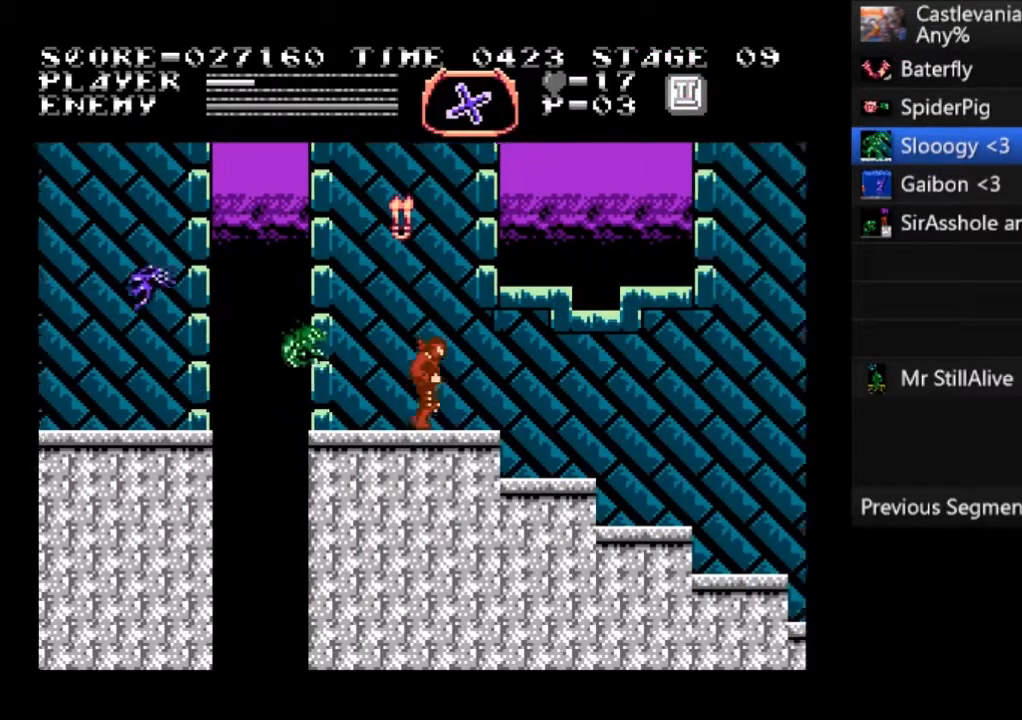
{"buttons": ["DPAD_RIGHT"], "left_stick": "center", "events": []}
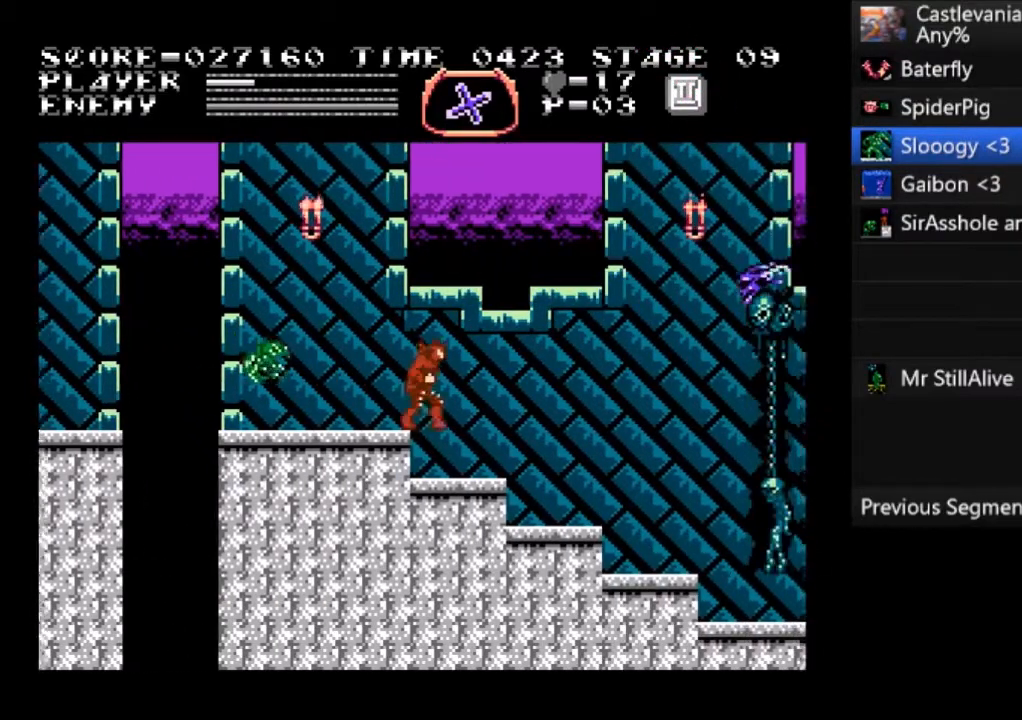
{"buttons": ["CROSS", "DPAD_UP", "DPAD_RIGHT"], "left_stick": "center", "events": [[401, "CROSS", "down"], [434, "DPAD_UP", "down"]]}
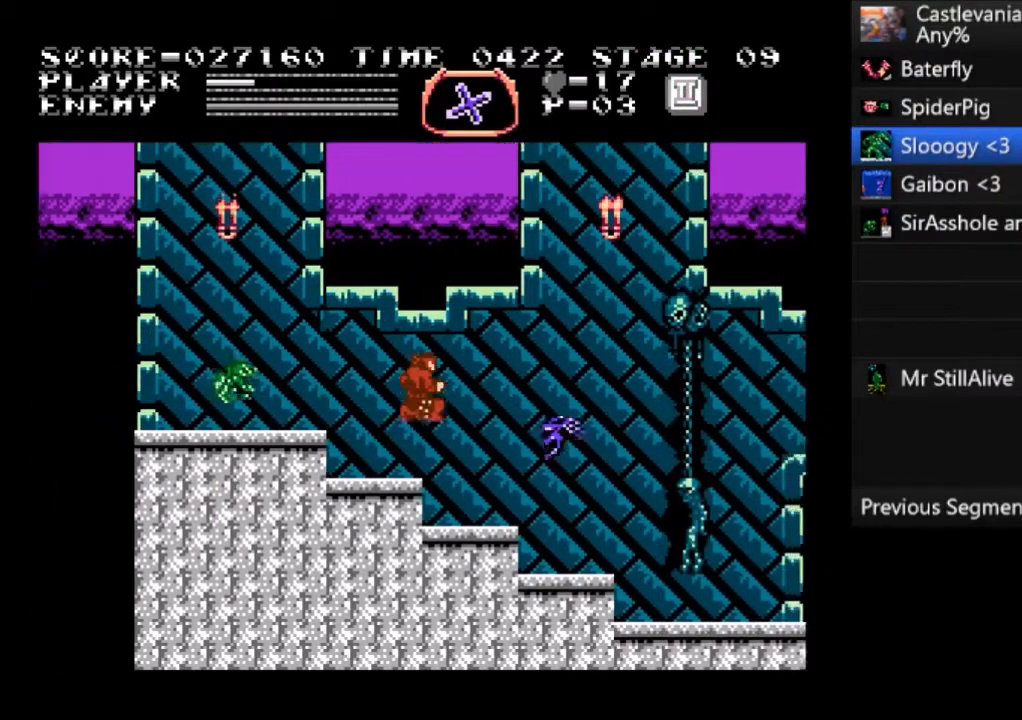
{"buttons": ["DPAD_RIGHT"], "left_stick": "center", "events": [[100, "CROSS", "up"], [400, "DPAD_UP", "up"]]}
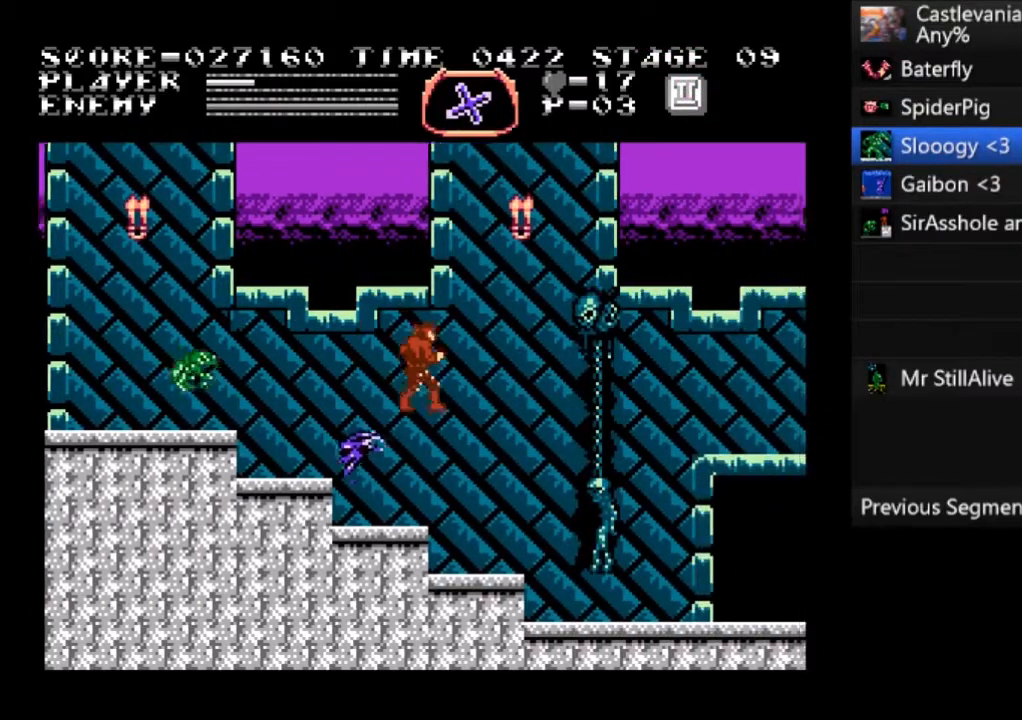
{"buttons": ["DPAD_RIGHT"], "left_stick": "center", "events": []}
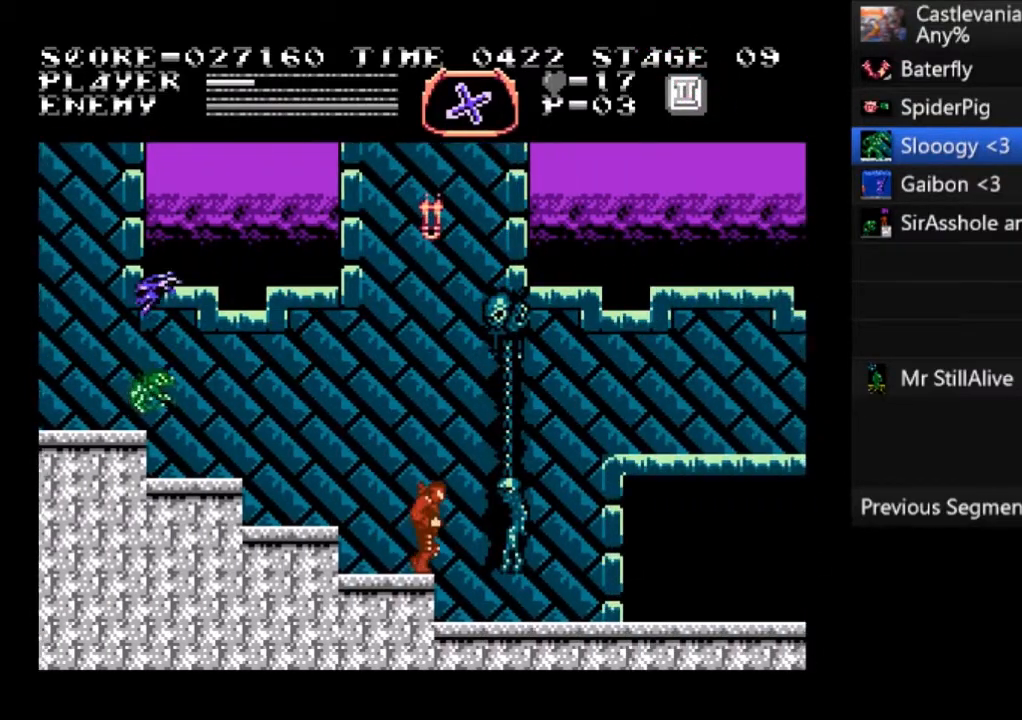
{"buttons": ["DPAD_RIGHT"], "left_stick": "center", "events": []}
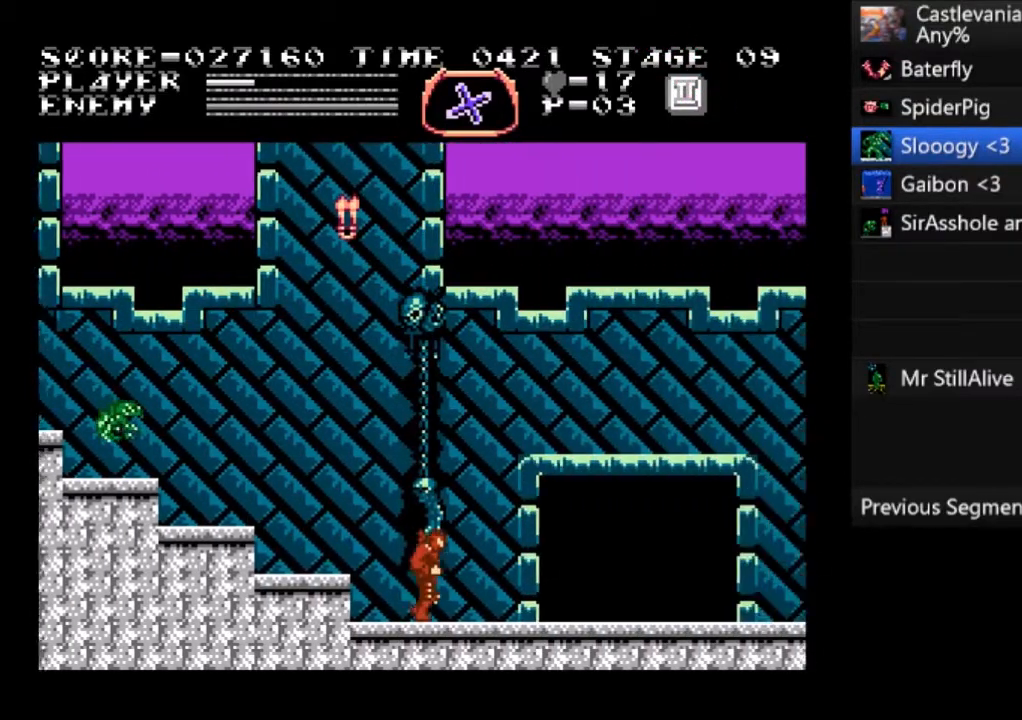
{"buttons": ["DPAD_RIGHT"], "left_stick": "center", "events": []}
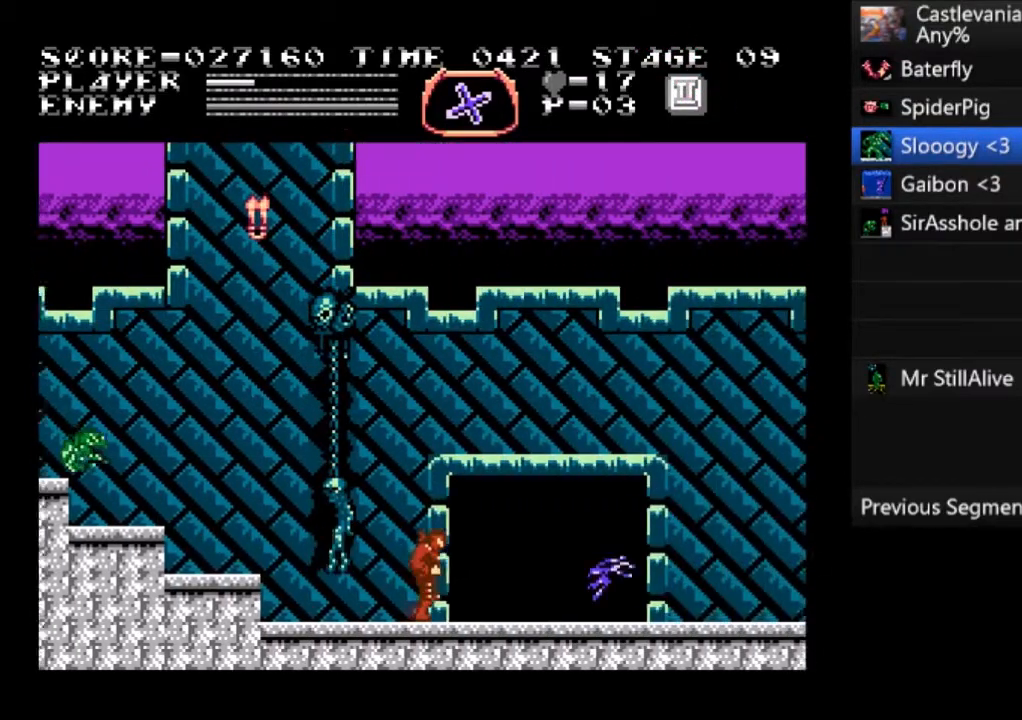
{"buttons": ["DPAD_RIGHT"], "left_stick": "center", "events": [[100, "CROSS", "down"], [267, "CROSS", "up"], [300, "DPAD_RIGHT", "up"], [467, "DPAD_RIGHT", "down"]]}
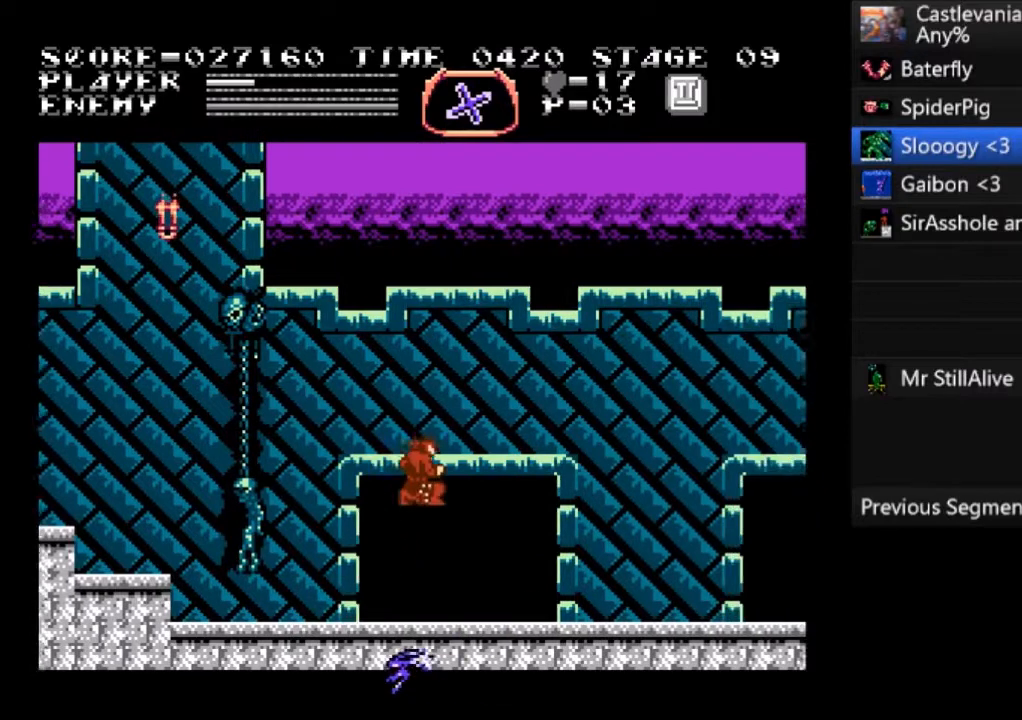
{"buttons": ["DPAD_RIGHT"], "left_stick": "center", "events": []}
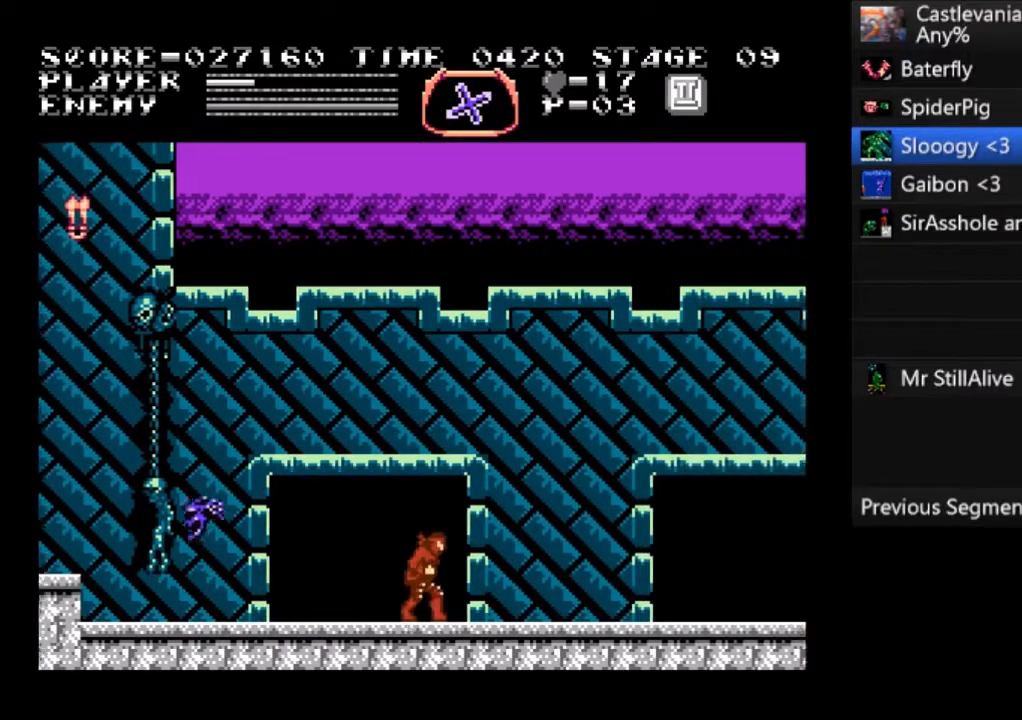
{"buttons": ["DPAD_RIGHT"], "left_stick": "center", "events": []}
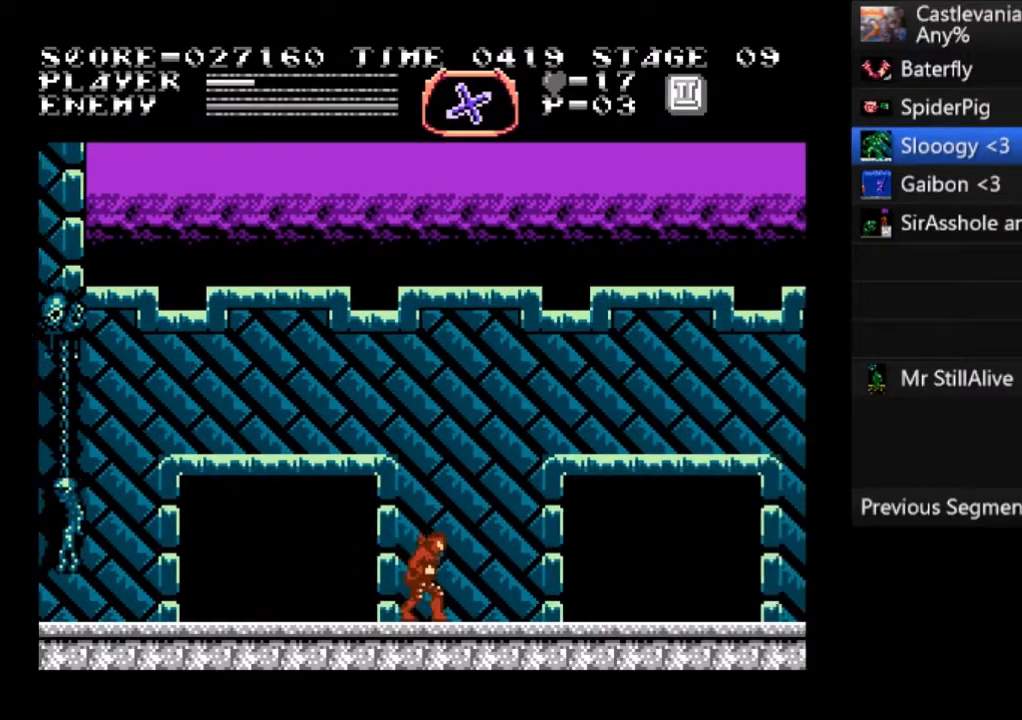
{"buttons": ["DPAD_RIGHT"], "left_stick": "center", "events": []}
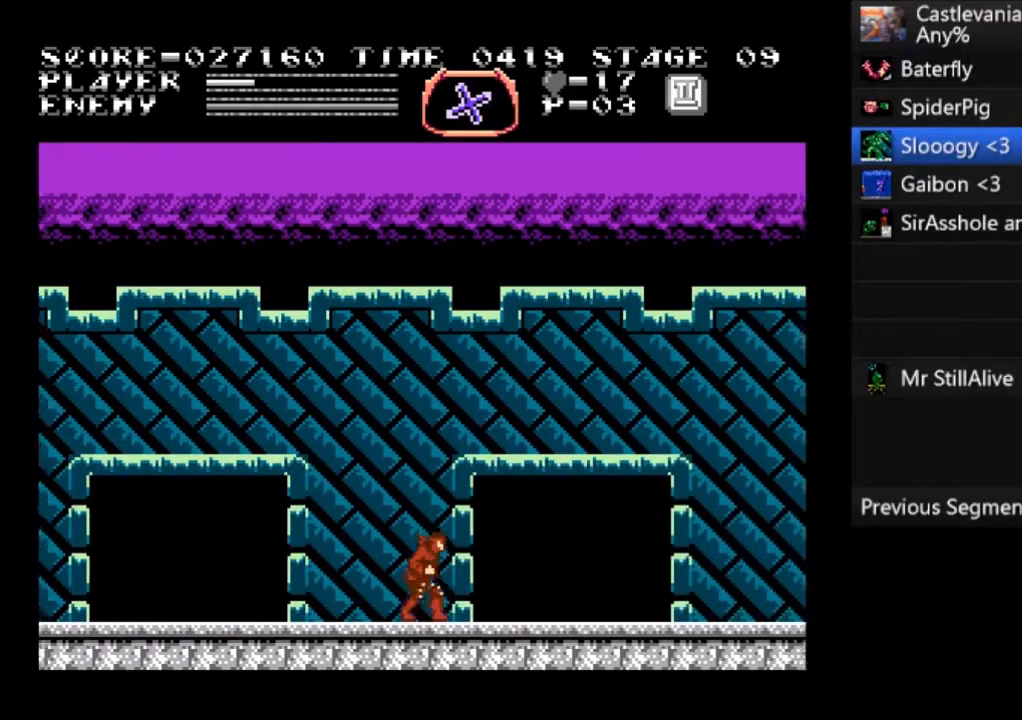
{"buttons": ["SQUARE", "DPAD_UP", "DPAD_RIGHT"], "left_stick": "center", "events": [[267, "DPAD_UP", "down"], [367, "SQUARE", "down"], [467, "SQUARE", "up"], [500, "SQUARE", "down"]]}
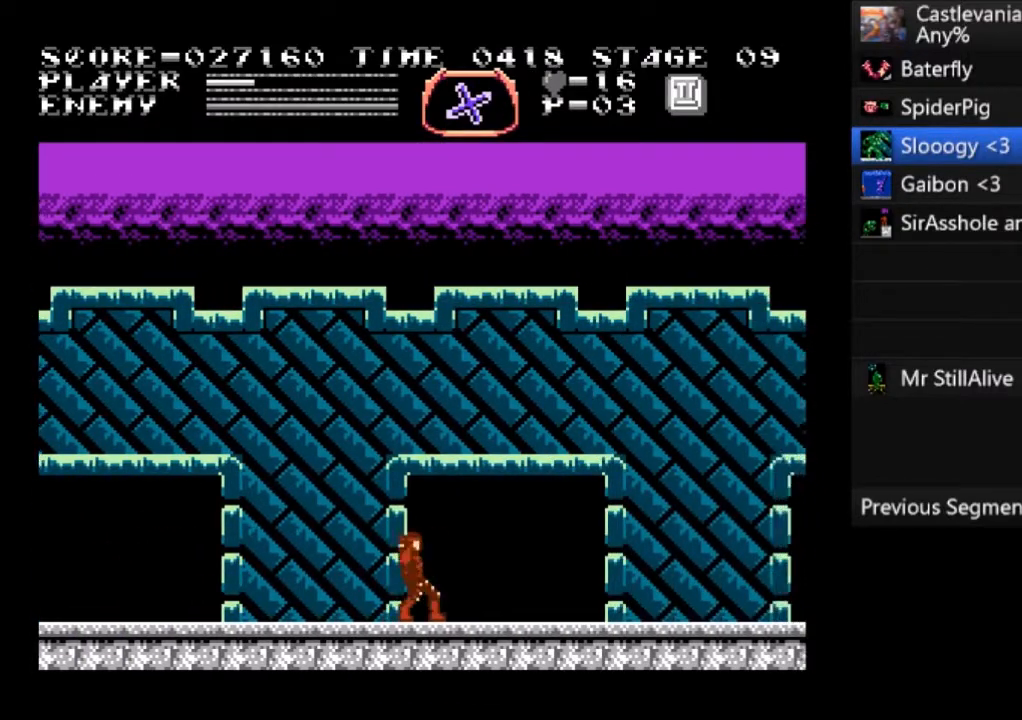
{"buttons": ["DPAD_UP", "DPAD_RIGHT"], "left_stick": "center", "events": [[67, "SQUARE", "up"], [101, "SQUARE", "down"], [234, "SQUARE", "up"], [267, "SQUARE", "down"], [368, "SQUARE", "up"], [401, "SQUARE", "down"], [501, "SQUARE", "up"]]}
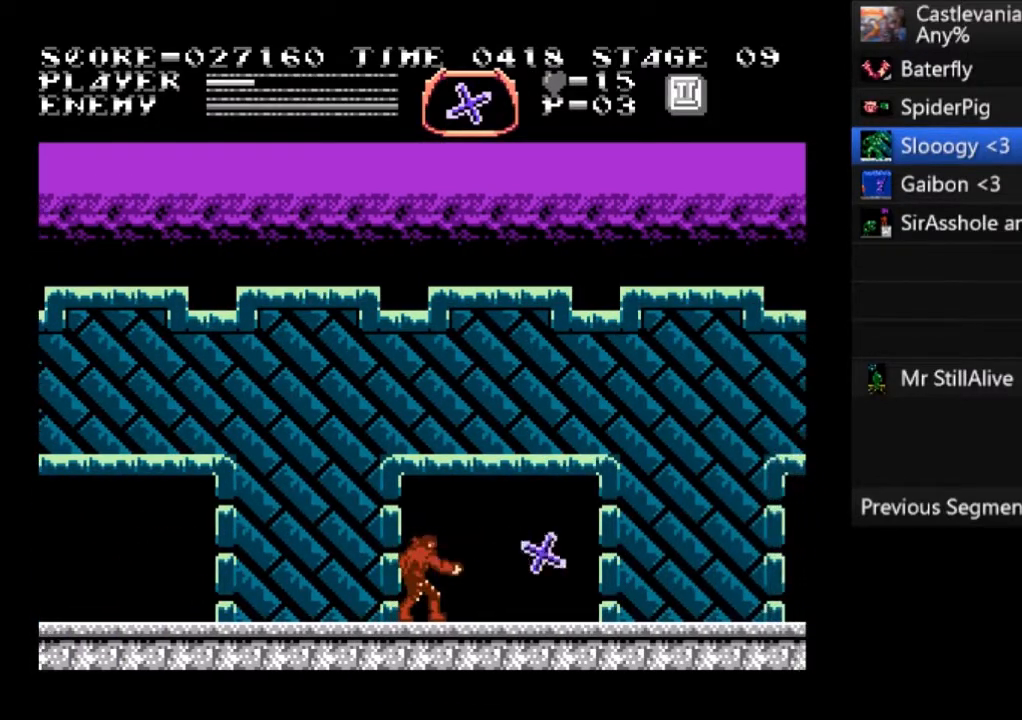
{"buttons": ["DPAD_RIGHT"], "left_stick": "center", "events": [[67, "SQUARE", "down"], [167, "SQUARE", "up"], [200, "SQUARE", "down"], [300, "SQUARE", "up"], [334, "SQUARE", "down"], [434, "SQUARE", "up"], [467, "DPAD_UP", "up"]]}
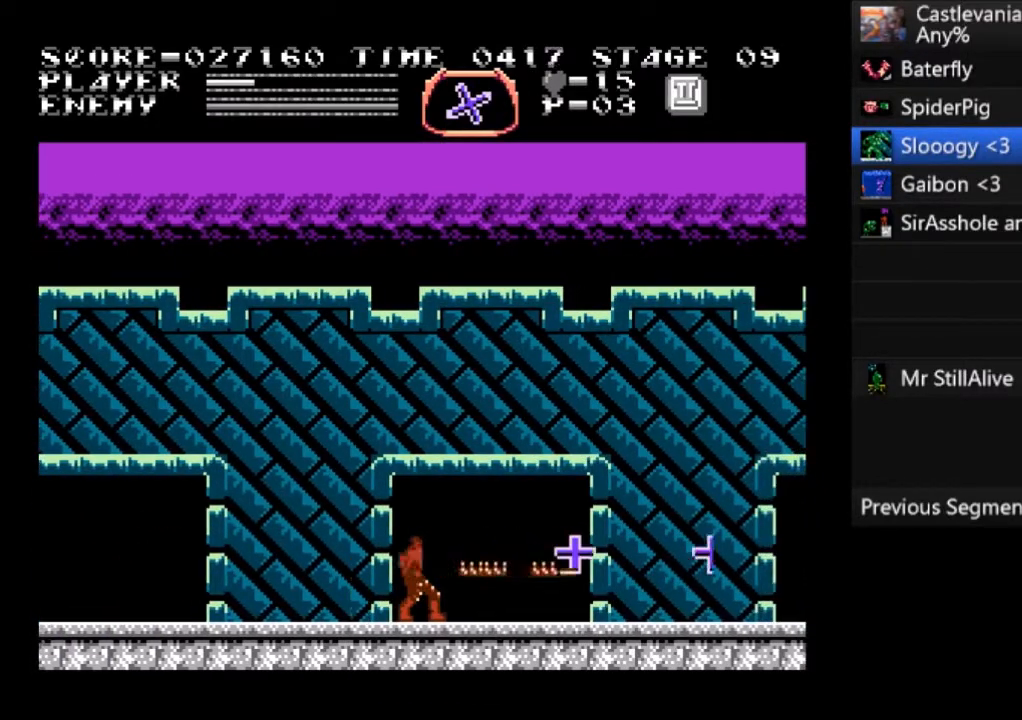
{"buttons": ["DPAD_RIGHT"], "left_stick": "center", "events": []}
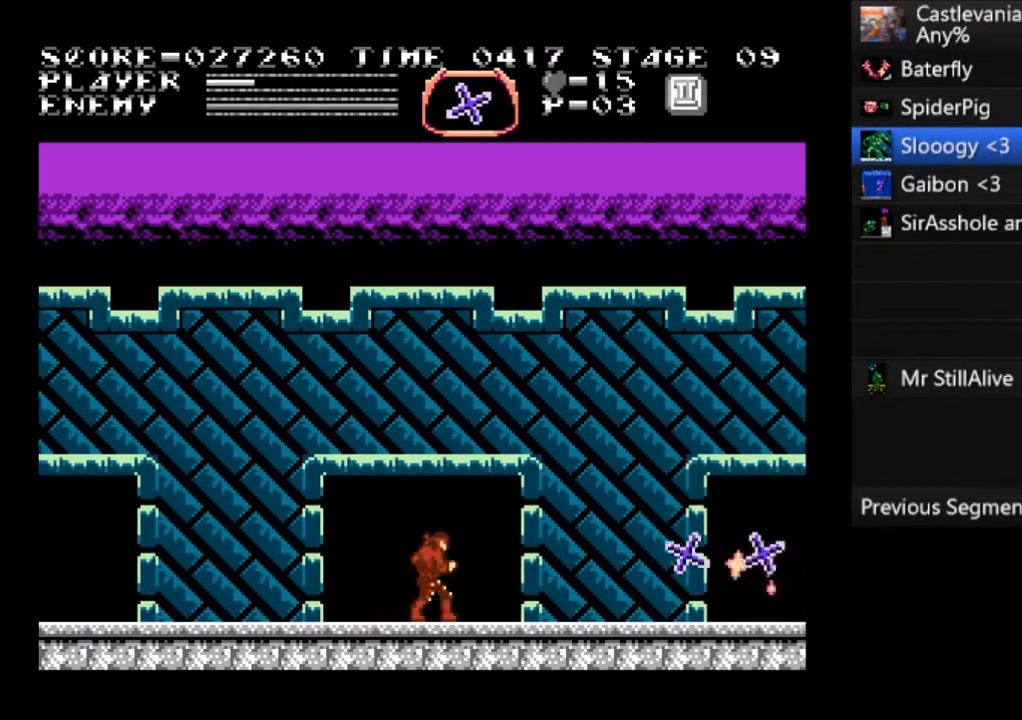
{"buttons": ["SQUARE", "DPAD_DOWN"], "left_stick": "center", "events": [[167, "DPAD_DOWN", "down"], [200, "DPAD_RIGHT", "up"], [200, "SQUARE", "down"], [300, "SQUARE", "up"], [367, "SQUARE", "down"], [467, "SQUARE", "up"], [500, "SQUARE", "down"]]}
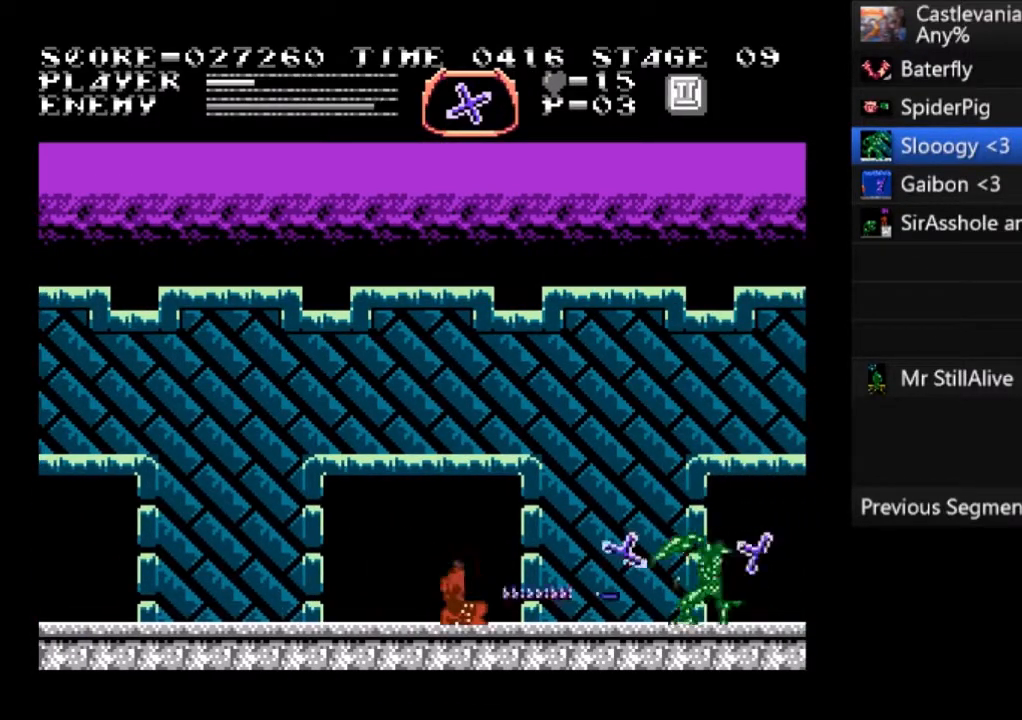
{"buttons": ["SQUARE", "DPAD_DOWN"], "left_stick": "center", "events": [[101, "SQUARE", "up"], [167, "SQUARE", "down"], [234, "SQUARE", "up"], [301, "SQUARE", "down"], [368, "SQUARE", "up"], [434, "SQUARE", "down"]]}
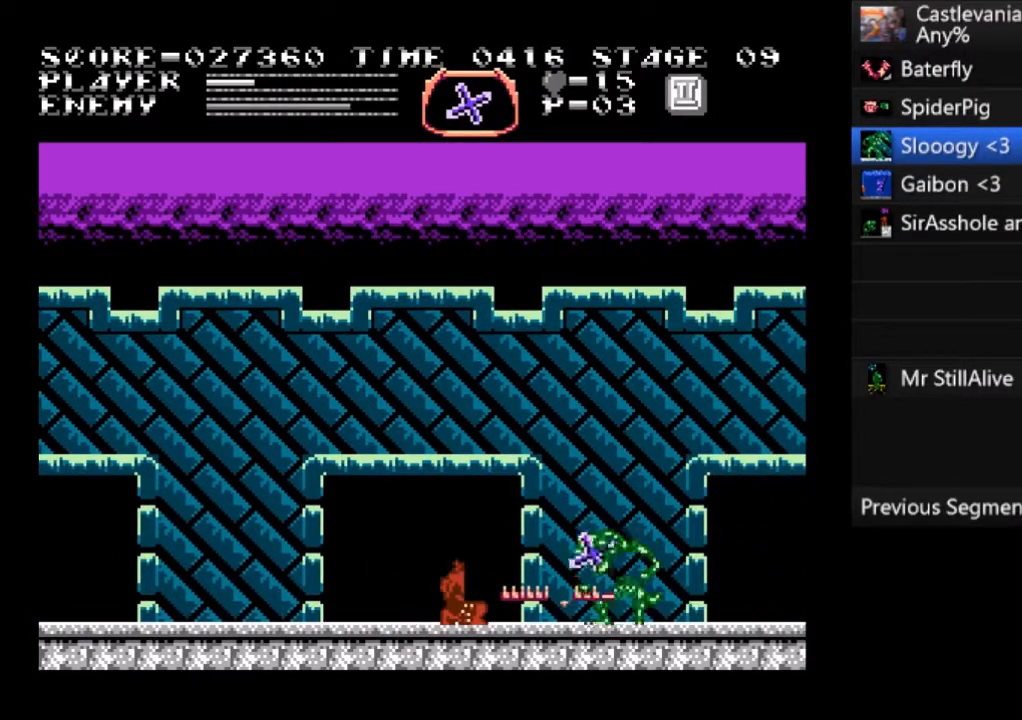
{"buttons": ["DPAD_DOWN"], "left_stick": "center", "events": [[33, "SQUARE", "up"], [100, "SQUARE", "down"], [200, "SQUARE", "up"], [234, "SQUARE", "down"], [334, "SQUARE", "up"], [367, "SQUARE", "down"], [467, "SQUARE", "up"]]}
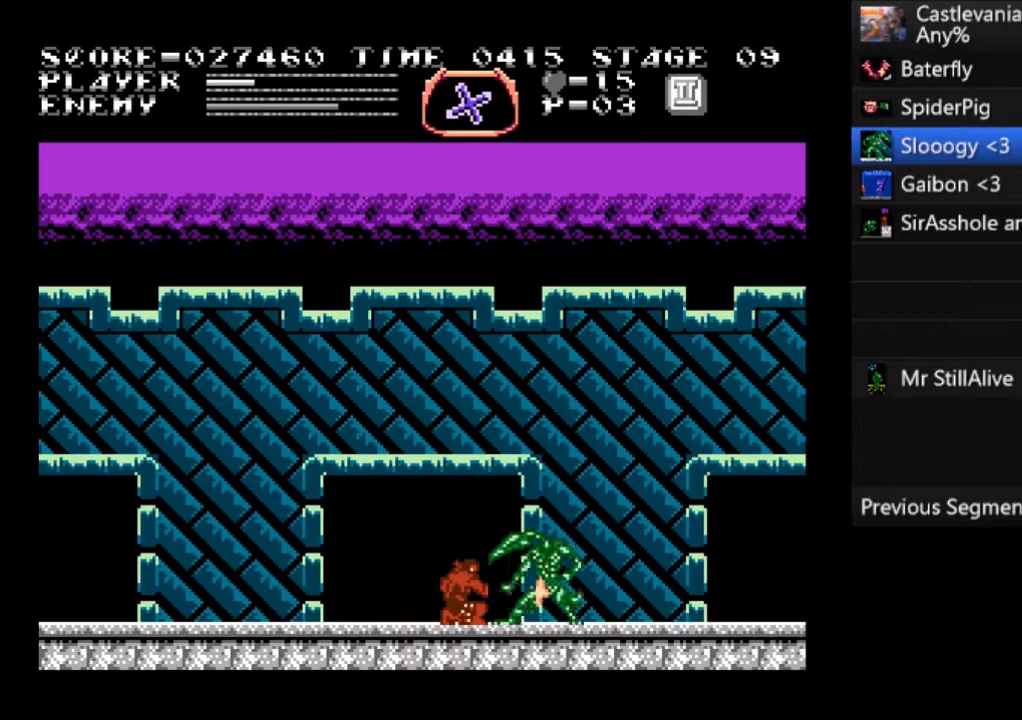
{"buttons": ["SQUARE", "DPAD_DOWN"], "left_stick": "center", "events": [[33, "SQUARE", "down"], [134, "SQUARE", "up"], [200, "SQUARE", "down"], [300, "SQUARE", "up"], [334, "SQUARE", "down"], [467, "SQUARE", "up"], [501, "SQUARE", "down"]]}
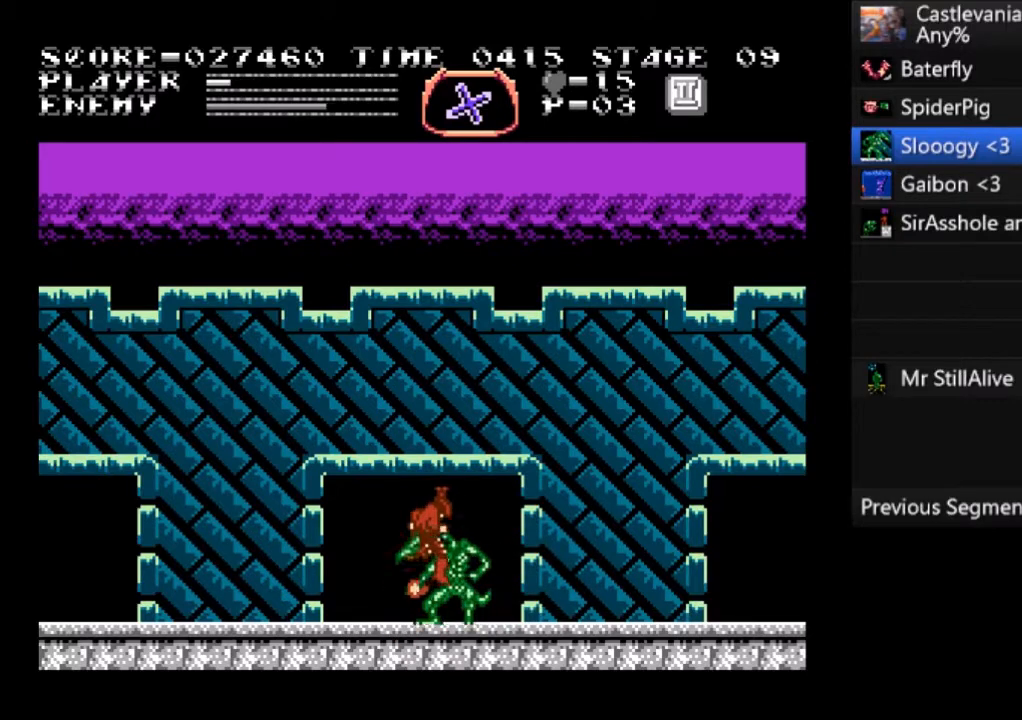
{"buttons": ["SQUARE", "DPAD_UP", "DPAD_LEFT"], "left_stick": "center", "events": [[66, "SQUARE", "up"], [166, "DPAD_DOWN", "up"], [166, "DPAD_LEFT", "down"], [300, "DPAD_UP", "down"], [300, "SQUARE", "down"], [367, "SQUARE", "up"], [467, "SQUARE", "down"]]}
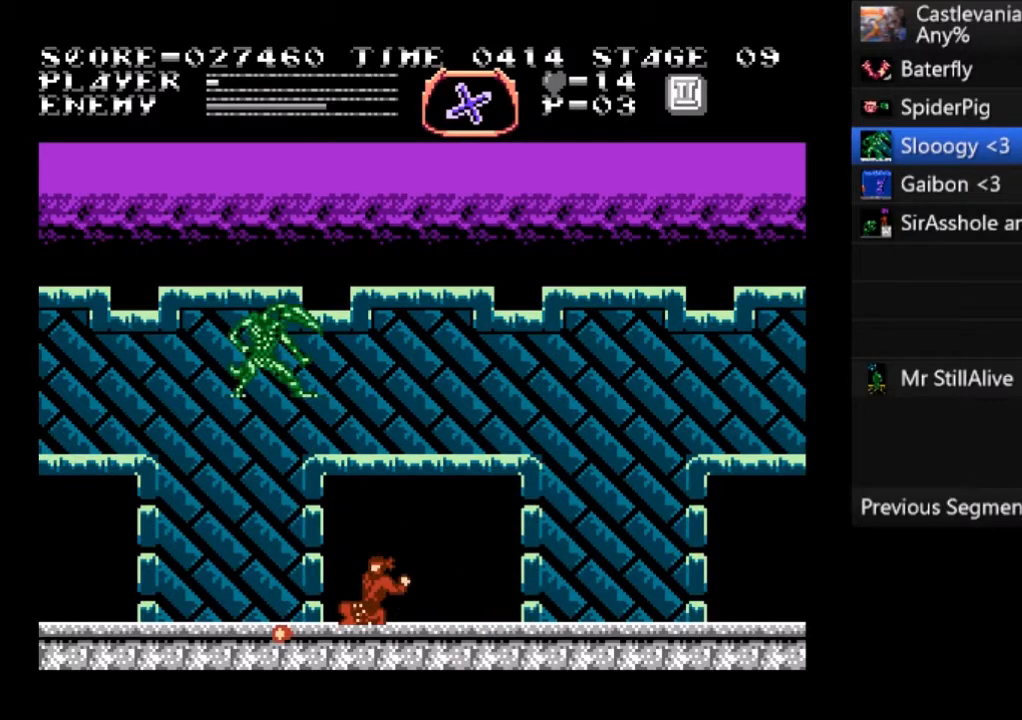
{"buttons": ["SQUARE", "DPAD_UP", "DPAD_LEFT"], "left_stick": "center", "events": [[33, "SQUARE", "up"], [67, "SQUARE", "down"], [167, "SQUARE", "up"], [200, "SQUARE", "down"], [300, "SQUARE", "up"], [334, "SQUARE", "down"], [434, "SQUARE", "up"], [467, "SQUARE", "down"]]}
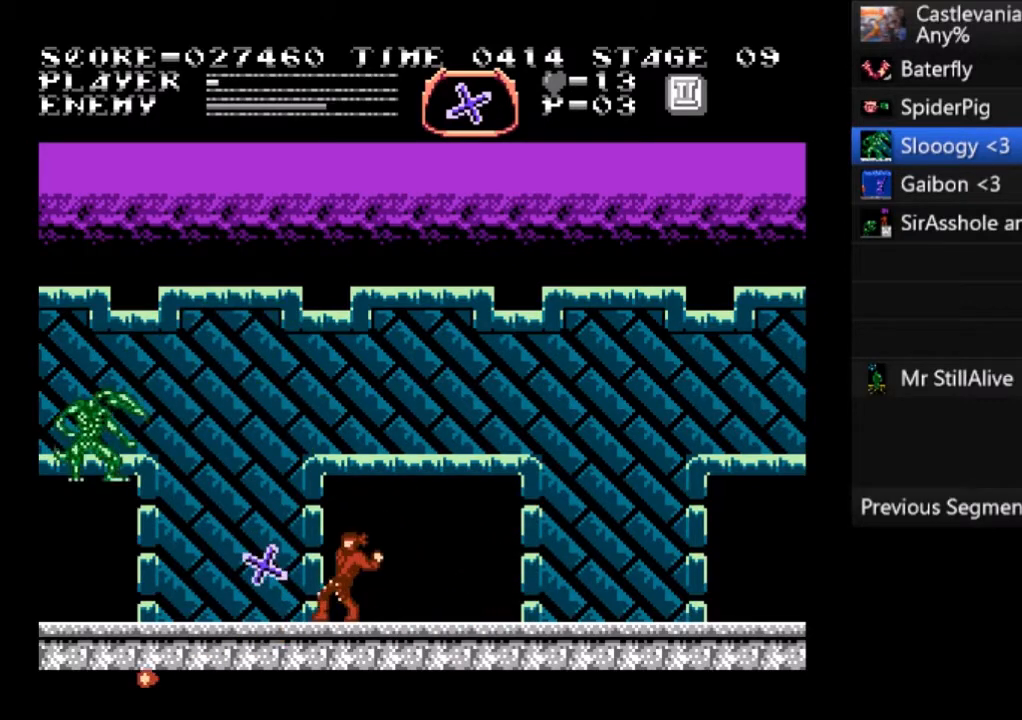
{"buttons": ["SQUARE", "DPAD_UP", "DPAD_LEFT"], "left_stick": "center", "events": [[100, "SQUARE", "up"], [133, "SQUARE", "down"], [233, "SQUARE", "up"], [267, "SQUARE", "down"], [367, "SQUARE", "up"], [433, "SQUARE", "down"]]}
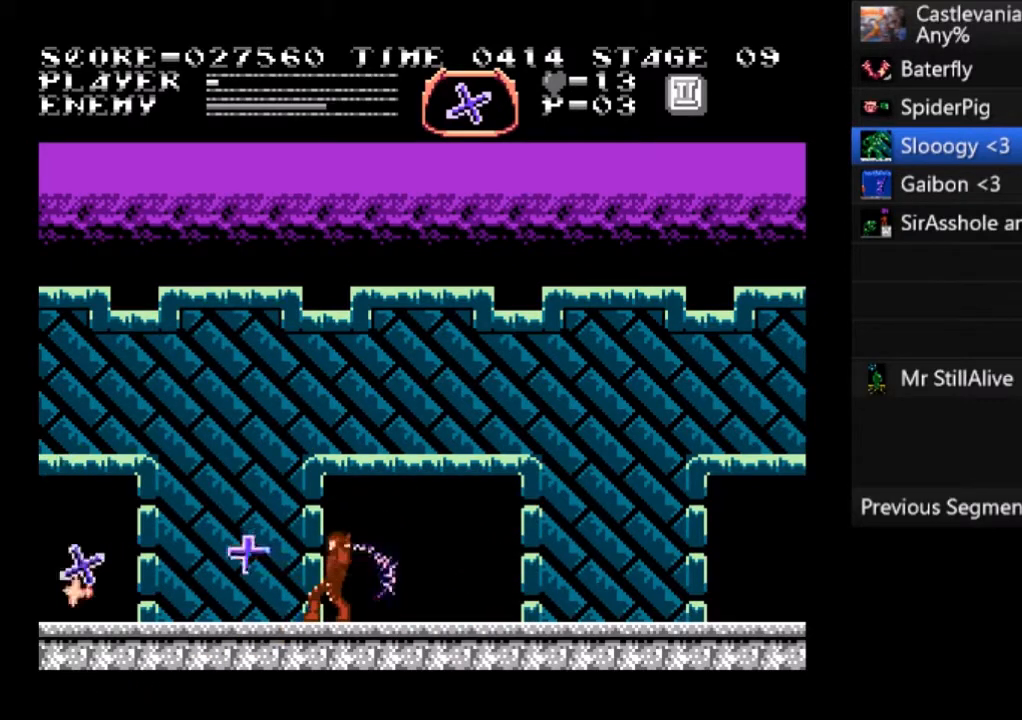
{"buttons": ["SQUARE", "DPAD_DOWN"], "left_stick": "center", "events": [[33, "SQUARE", "up"], [67, "SQUARE", "down"], [134, "SQUARE", "up"], [234, "DPAD_LEFT", "up"], [234, "SQUARE", "down"], [300, "DPAD_UP", "up"], [300, "SQUARE", "up"], [367, "SQUARE", "down"], [434, "DPAD_DOWN", "down"], [434, "SQUARE", "up"], [501, "SQUARE", "down"]]}
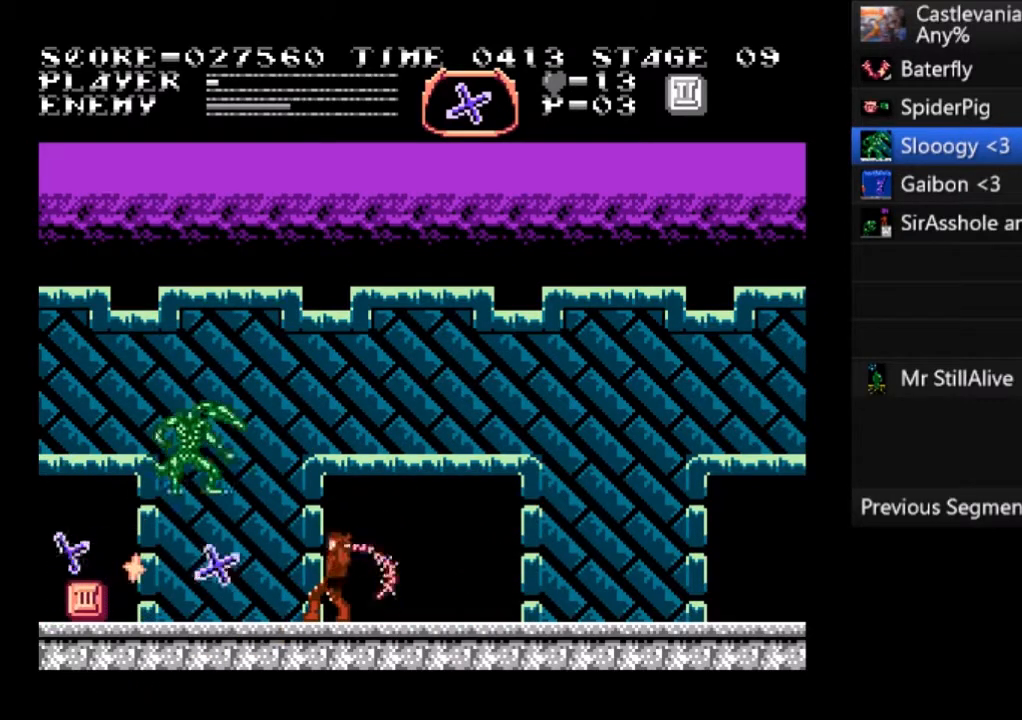
{"buttons": ["DPAD_LEFT"], "left_stick": "center", "events": [[66, "SQUARE", "up"], [133, "SQUARE", "down"], [233, "SQUARE", "up"], [267, "SQUARE", "down"], [333, "SQUARE", "up"], [467, "DPAD_DOWN", "up"], [467, "DPAD_LEFT", "down"]]}
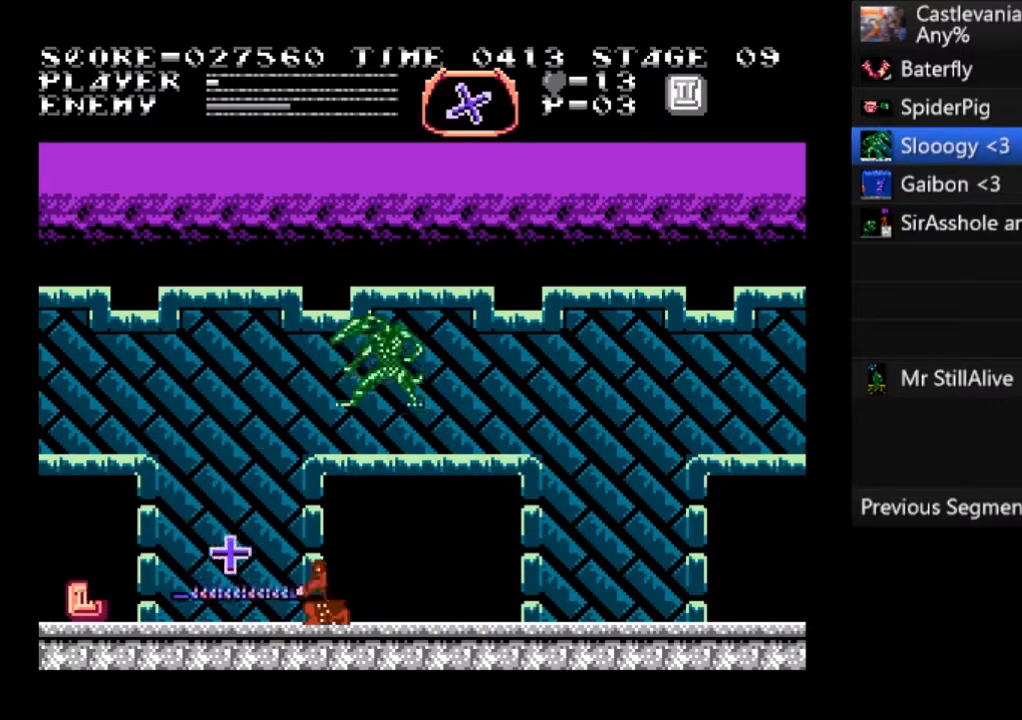
{"buttons": ["DPAD_LEFT"], "left_stick": "center", "events": []}
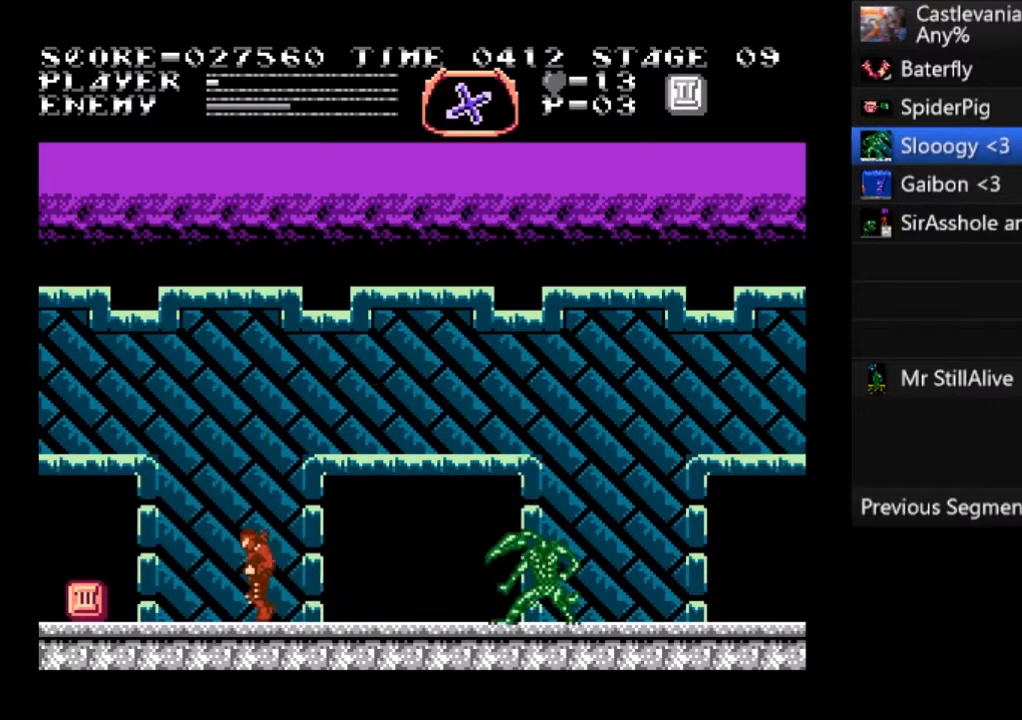
{"buttons": ["DPAD_LEFT"], "left_stick": "center", "events": []}